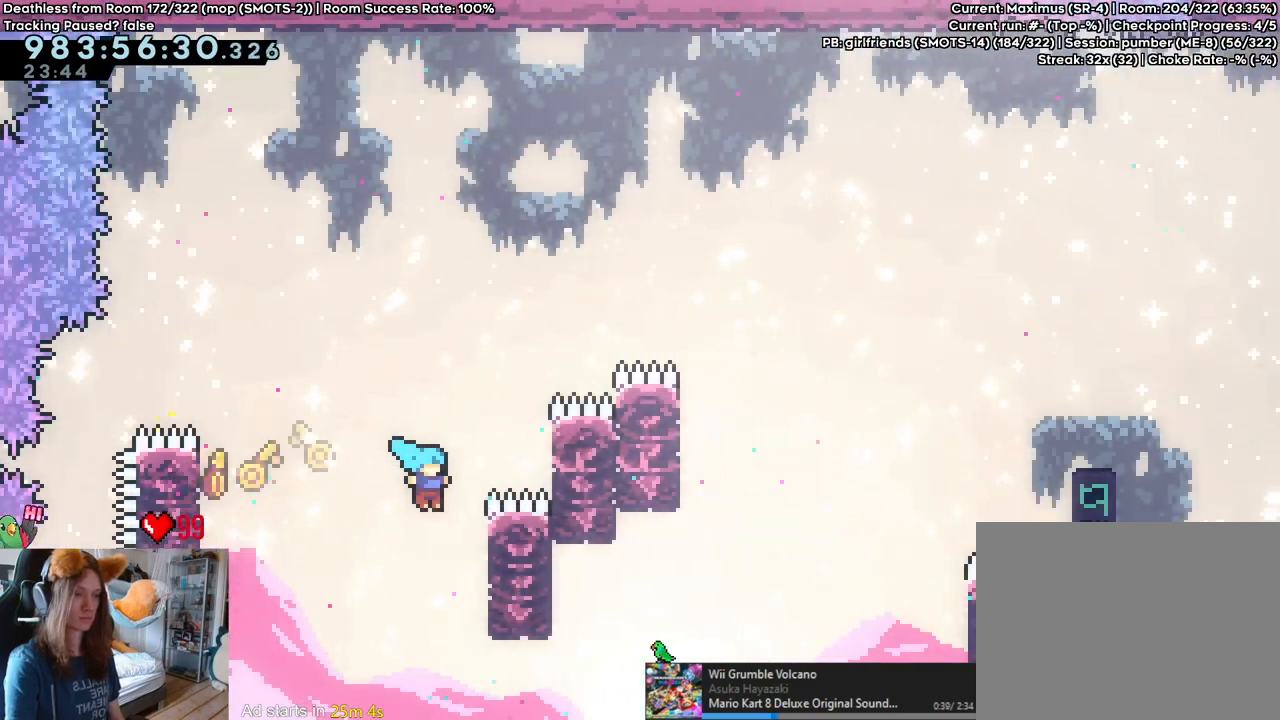
Gameplay with a controller (Nintendo layout); each line is a JSON object with the inputs held at the frame after it (dt_ms = milliseconds from this image to that frame). "events" lists button and stick changes between this image and that frame as [ms after this image, input, new state], when the widget could be followed in between. Not read: DPAD_DOWN DPAD_LEFT DPAD_RIGHT HOME L3 R1 R2 R3 START.
{"dt_ms": 500, "buttons": ["B"], "left_stick": "right", "right_stick": "center", "events": [[50, "left_stick", "center"], [117, "B", "down"], [433, "left_stick", "right"]]}
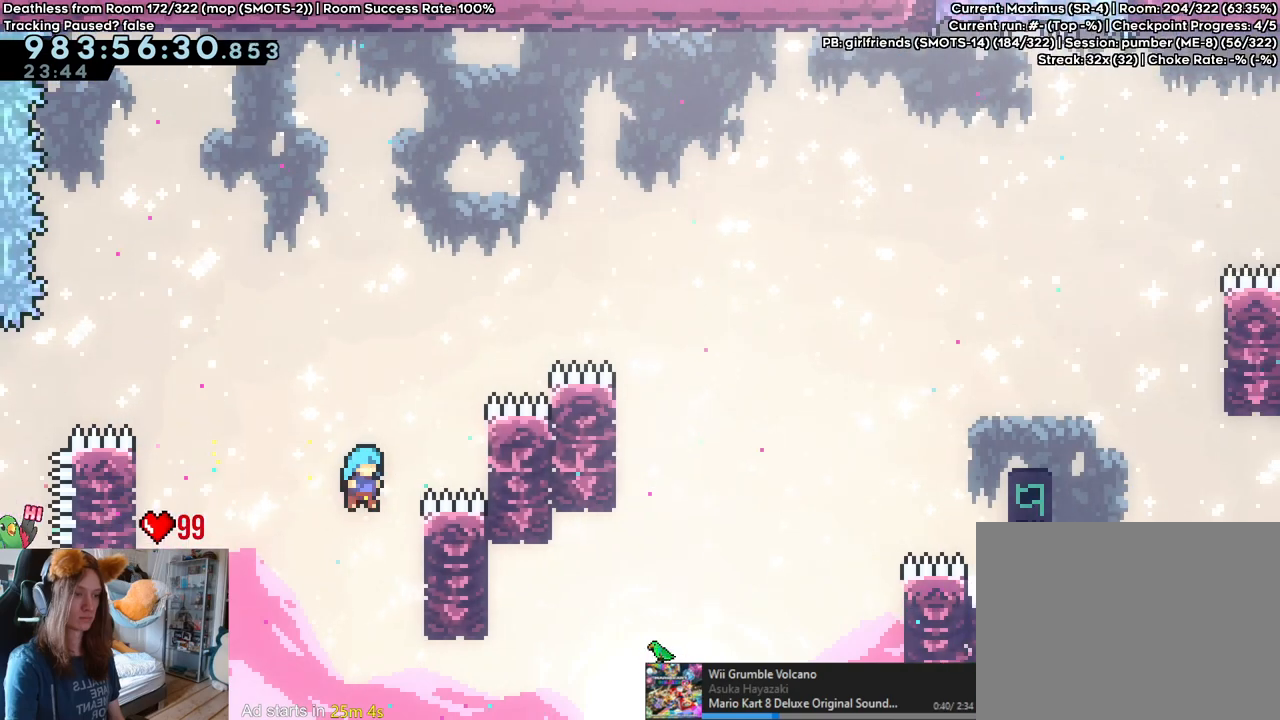
{"dt_ms": 500, "buttons": ["B"], "left_stick": "right", "right_stick": "center"}
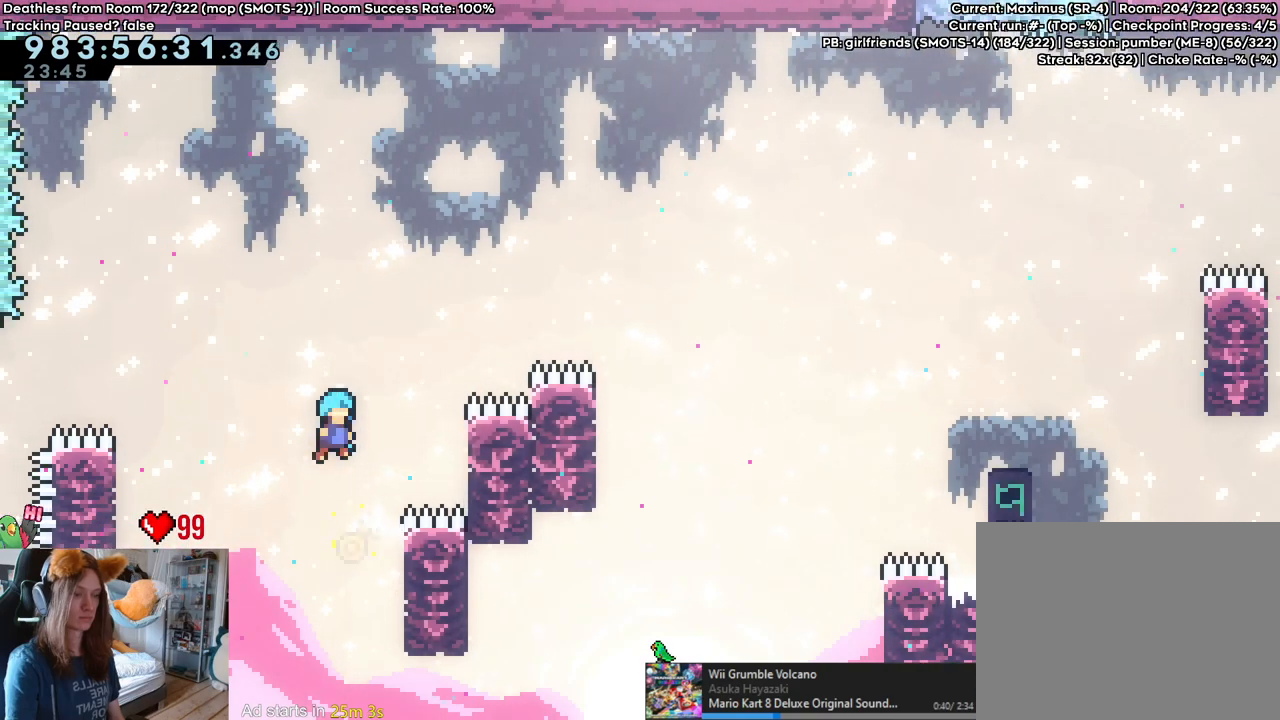
{"dt_ms": 500, "buttons": ["B"], "left_stick": "center", "right_stick": "center"}
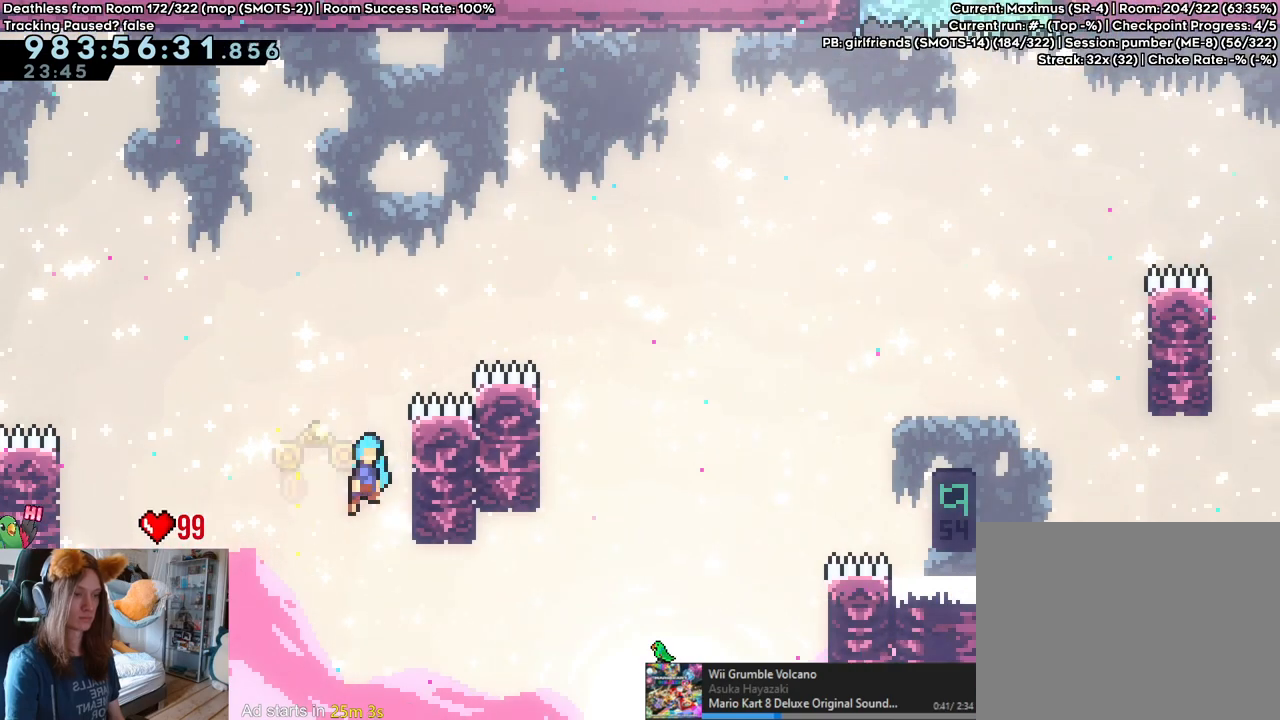
{"dt_ms": 500, "buttons": ["B"], "left_stick": "center", "right_stick": "center", "events": [[117, "left_stick", "right"], [267, "B", "up"], [433, "left_stick", "center"], [500, "B", "down"]]}
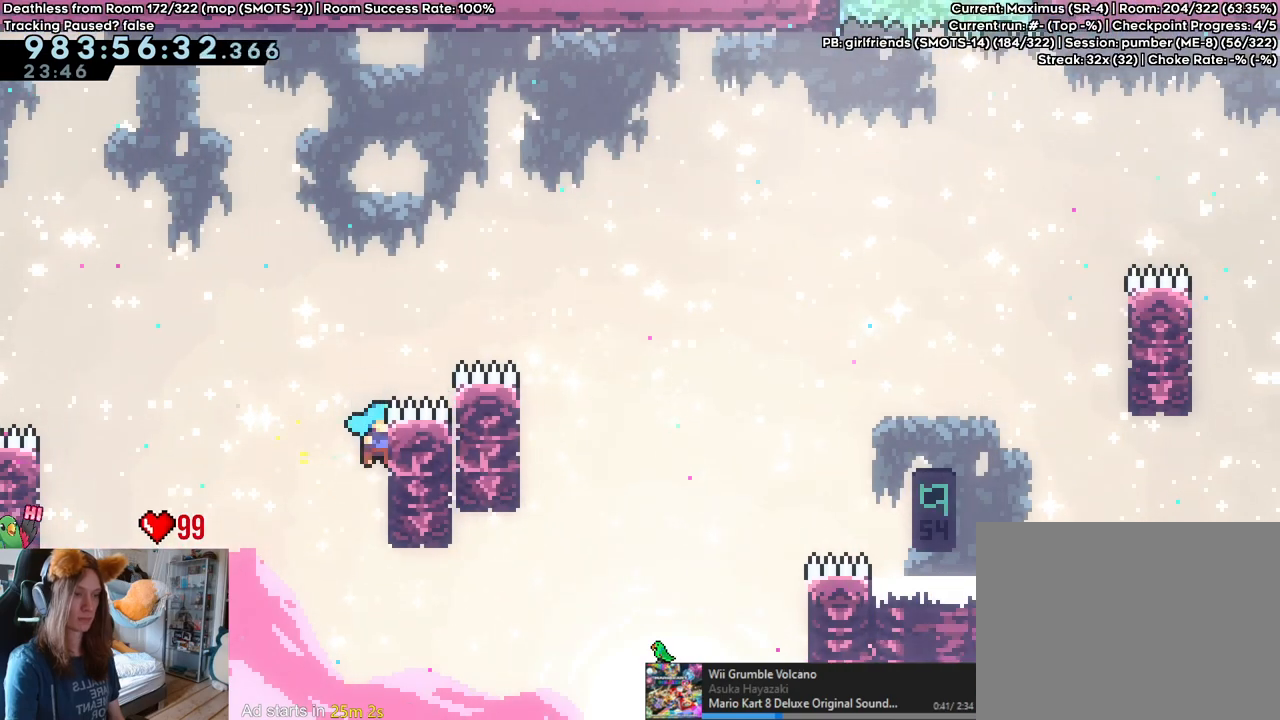
{"dt_ms": 500, "buttons": ["B"], "left_stick": "right", "right_stick": "center", "events": [[217, "left_stick", "right"]]}
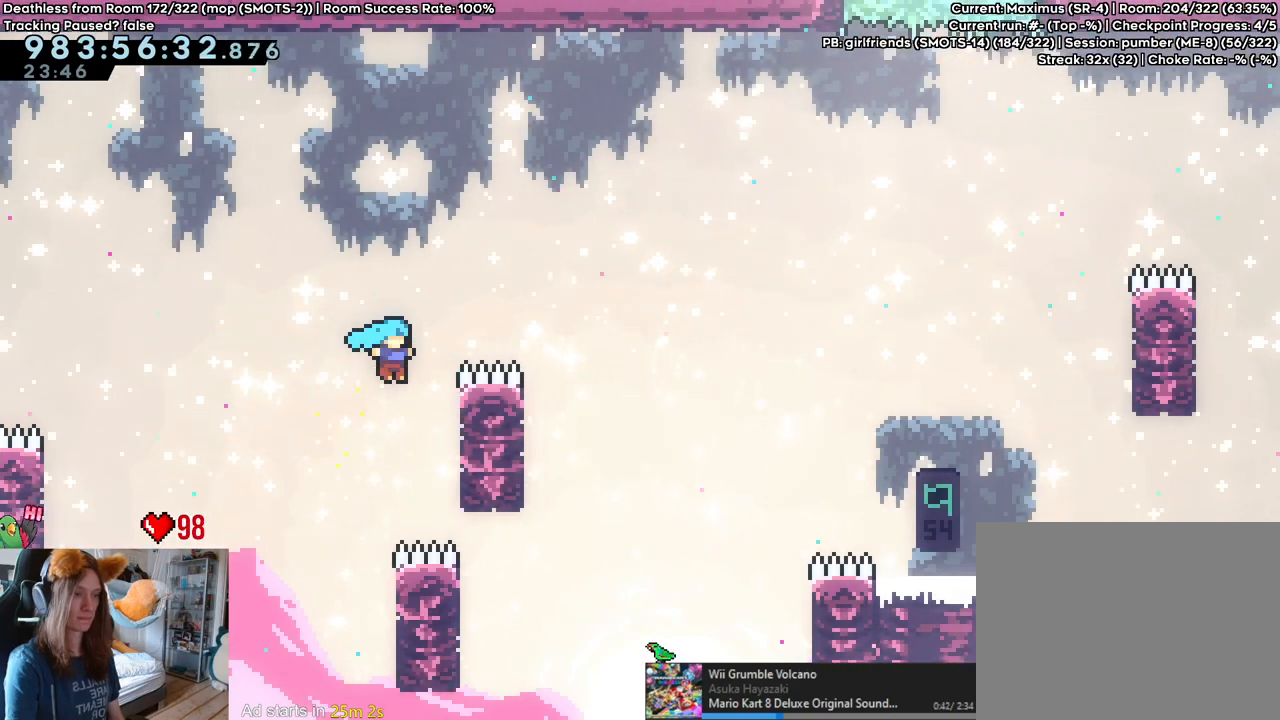
{"dt_ms": 500, "buttons": ["B"], "left_stick": "right", "right_stick": "center", "events": [[67, "B", "up"], [117, "left_stick", "center"], [183, "B", "down"], [433, "left_stick", "right"]]}
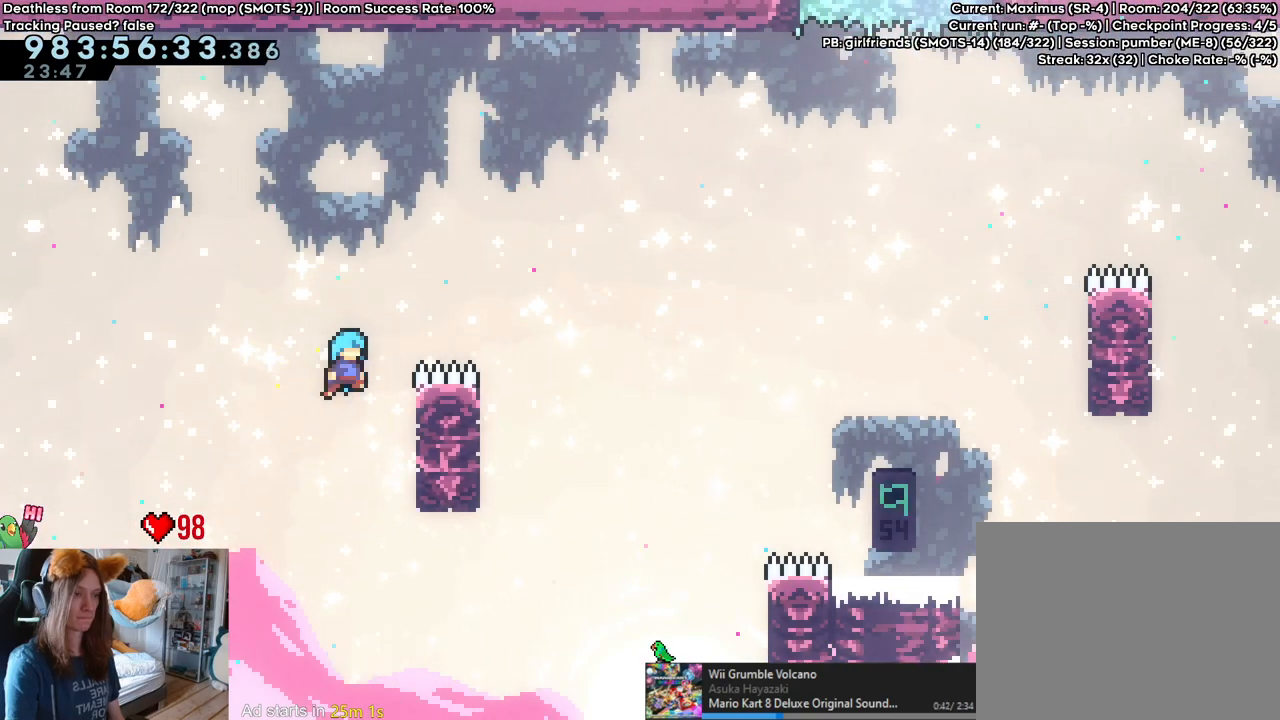
{"dt_ms": 500, "buttons": ["B"], "left_stick": "right", "right_stick": "center", "events": [[167, "B", "up"], [167, "left_stick", "up"], [483, "B", "down"], [483, "left_stick", "right"]]}
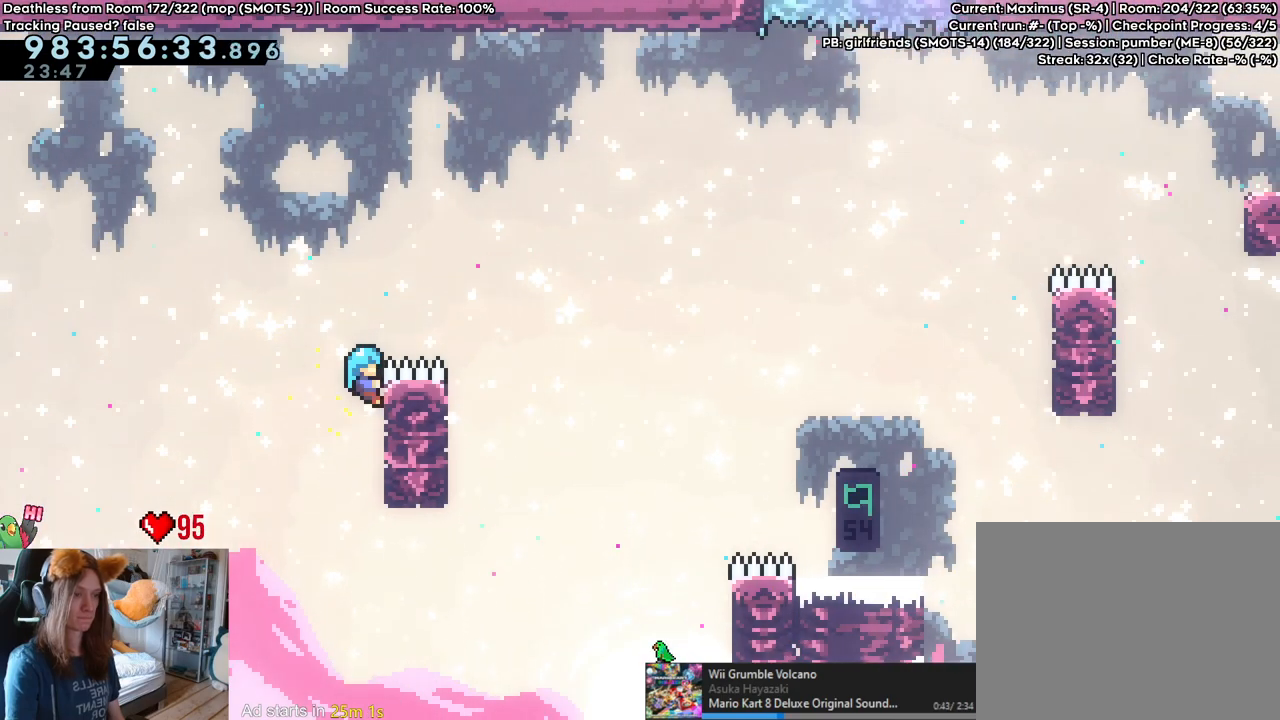
{"dt_ms": 500, "buttons": ["B"], "left_stick": "right", "right_stick": "center", "events": []}
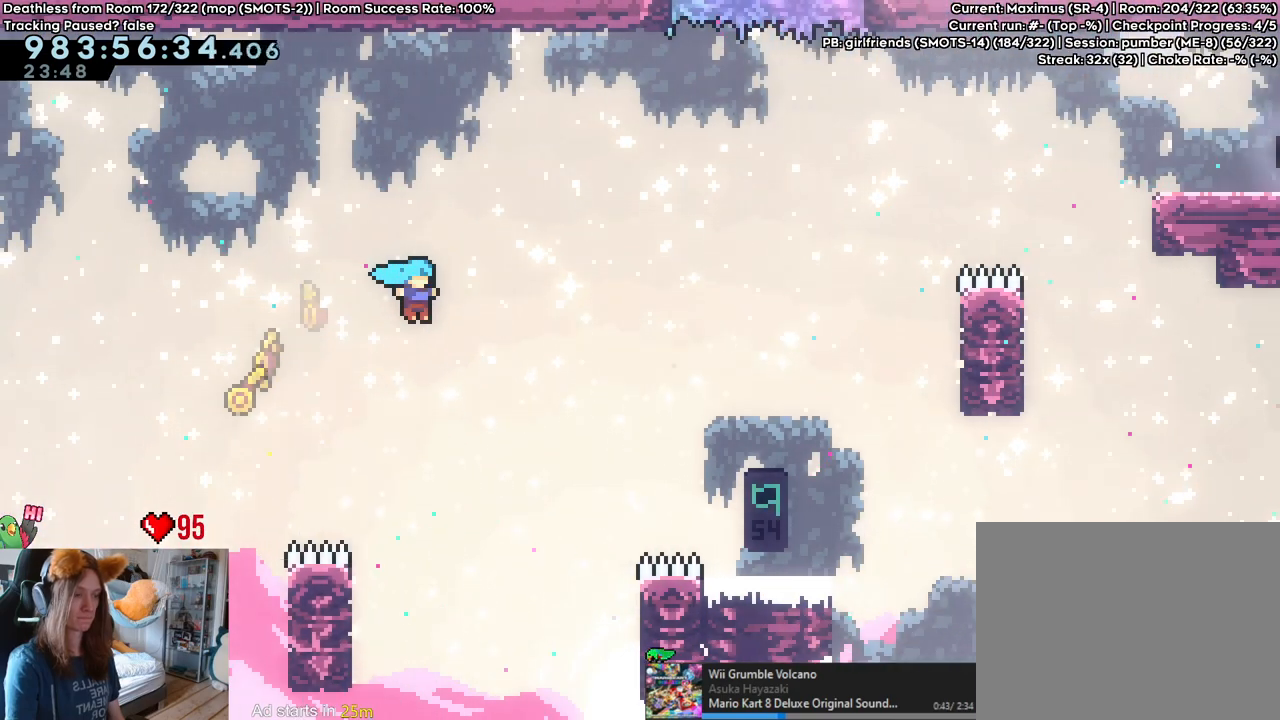
{"dt_ms": 1000, "buttons": [], "left_stick": "right", "right_stick": "center", "events": [[417, "B", "up"], [517, "left_stick", "center"], [567, "B", "down"], [783, "left_stick", "right"], [933, "B", "up"]]}
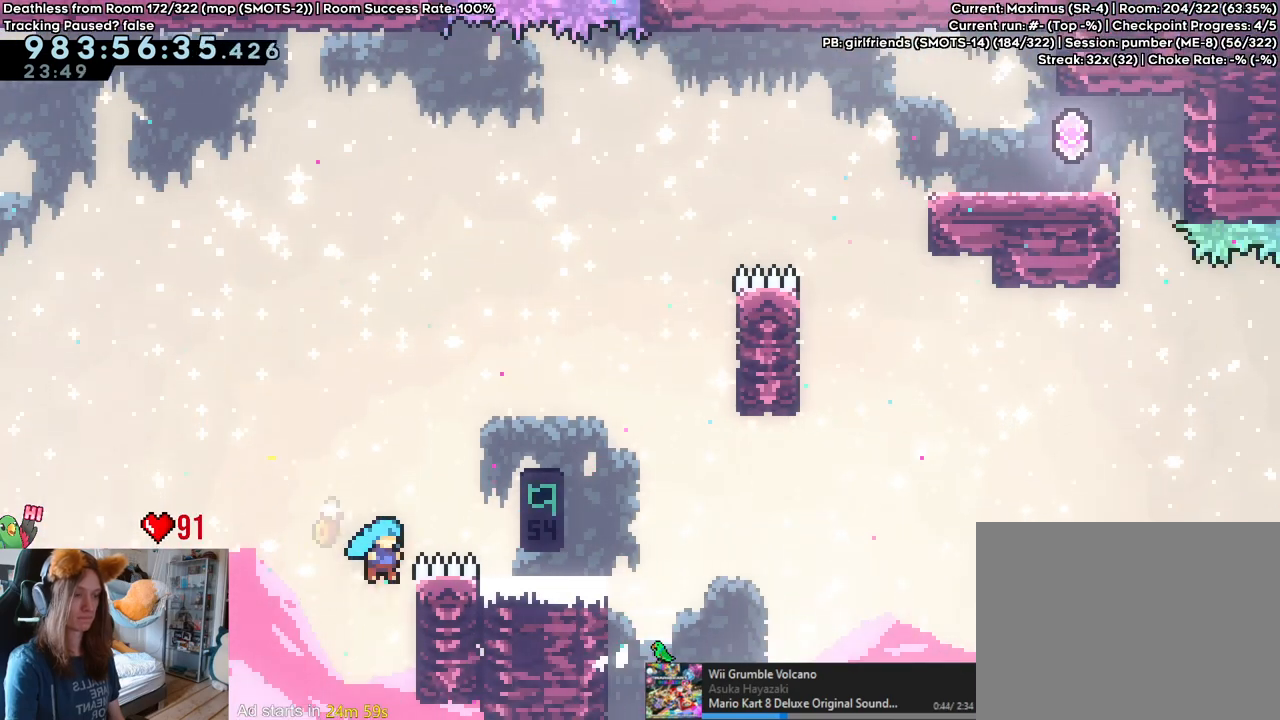
{"dt_ms": 500, "buttons": [], "left_stick": "right", "right_stick": "center", "events": [[67, "B", "down"], [267, "B", "up"]]}
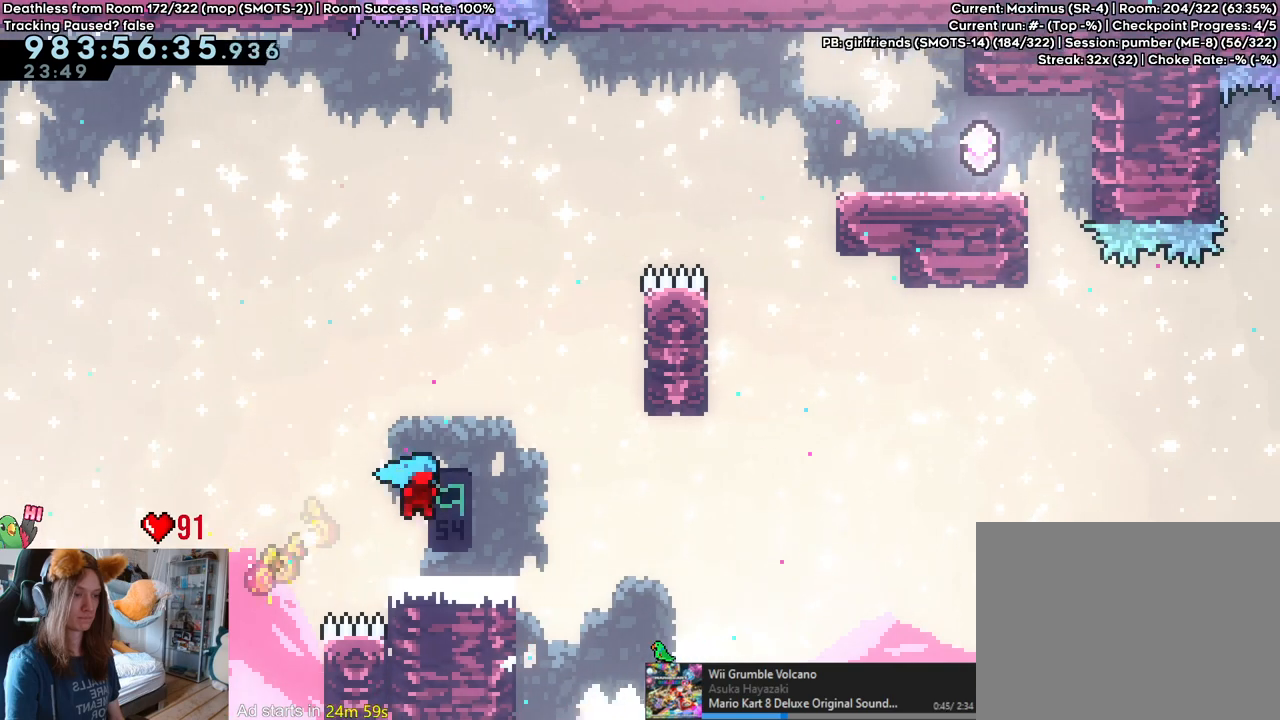
{"dt_ms": 500, "buttons": ["B"], "left_stick": "right", "right_stick": "center", "events": [[283, "B", "down"]]}
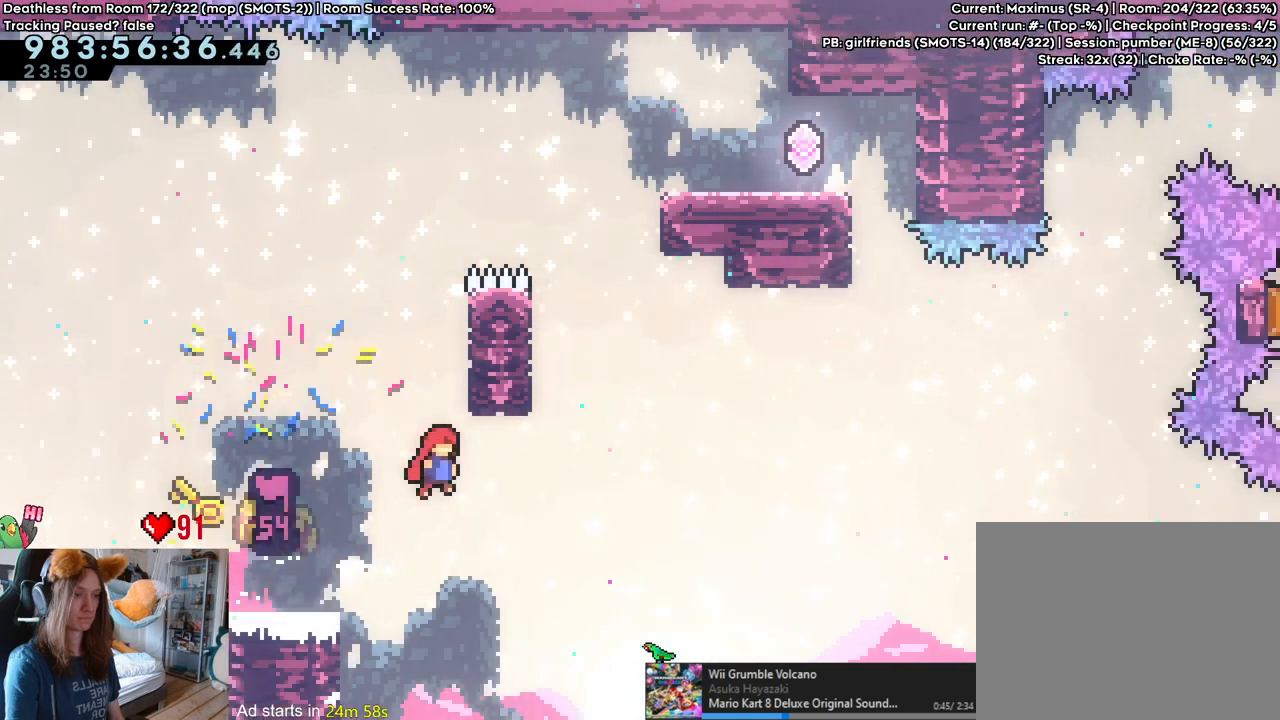
{"dt_ms": 500, "buttons": [], "left_stick": "center", "right_stick": "center", "events": [[233, "left_stick", "up"], [283, "Y", "down"], [417, "B", "up"], [417, "Y", "up"], [450, "left_stick", "center"]]}
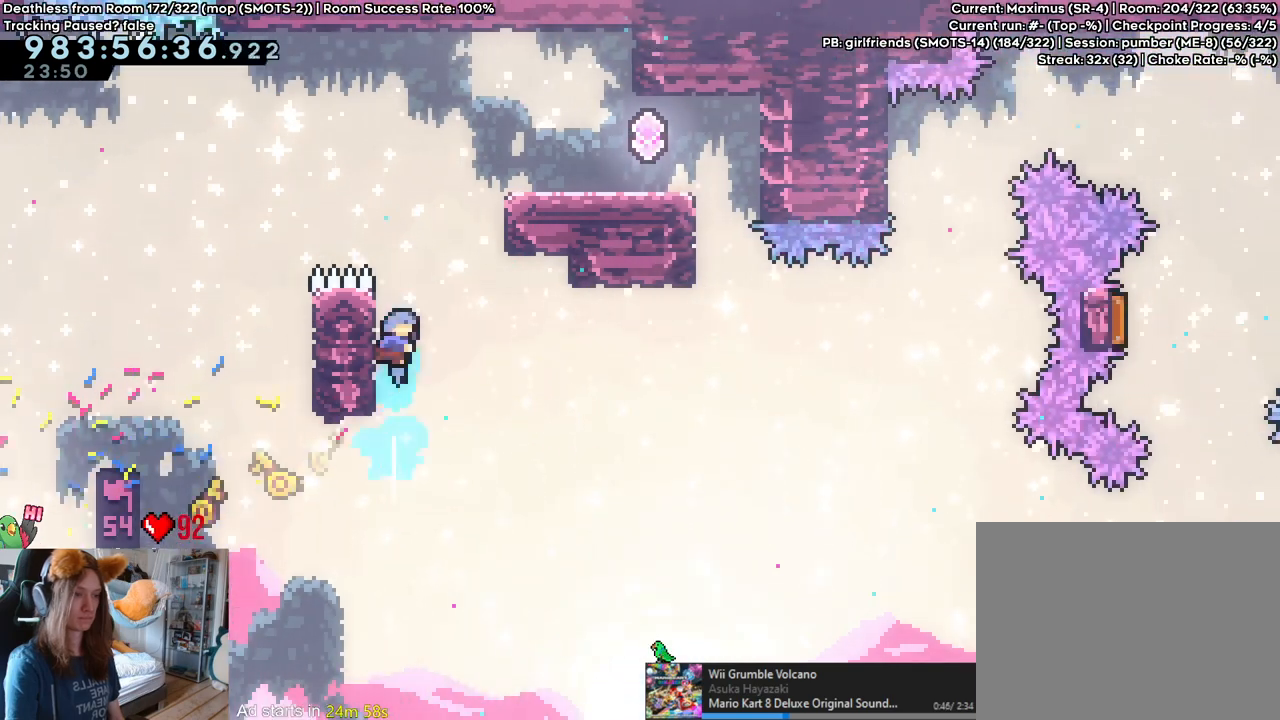
{"dt_ms": 500, "buttons": [], "left_stick": "right", "right_stick": "center", "events": [[17, "B", "down"], [133, "left_stick", "right"], [283, "B", "up"]]}
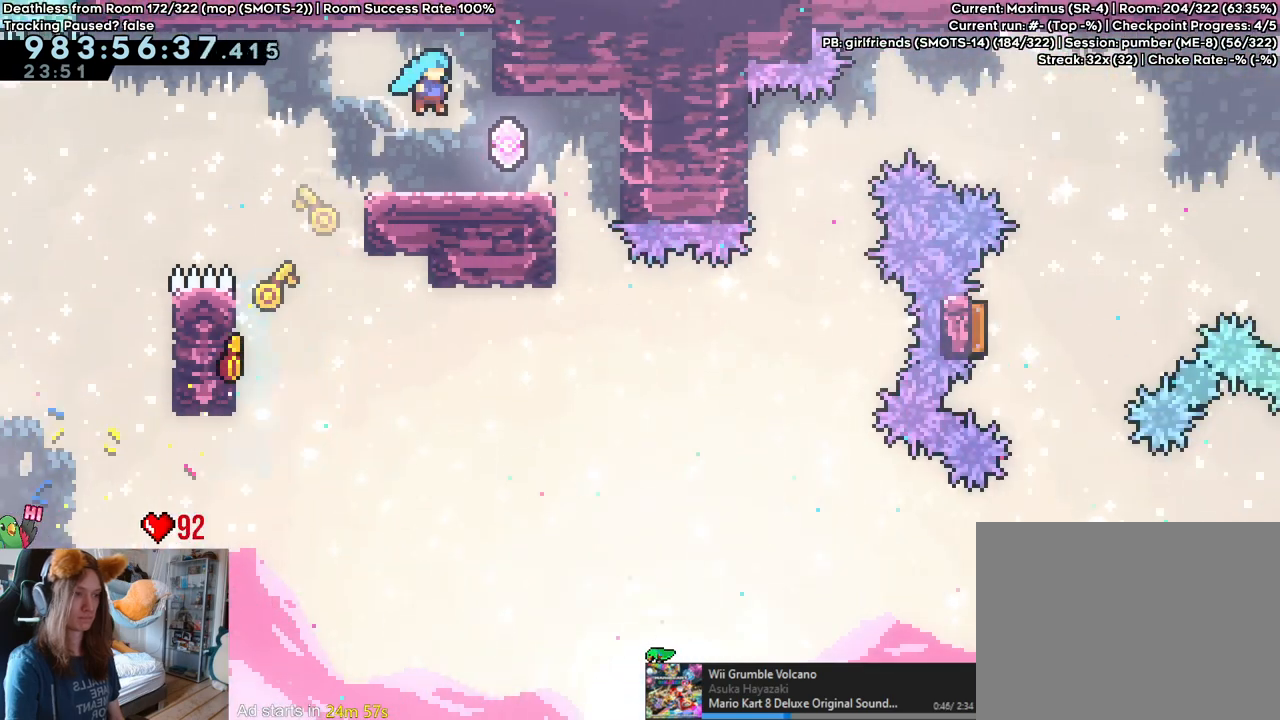
{"dt_ms": 500, "buttons": ["B"], "left_stick": "right", "right_stick": "center", "events": [[317, "B", "down"]]}
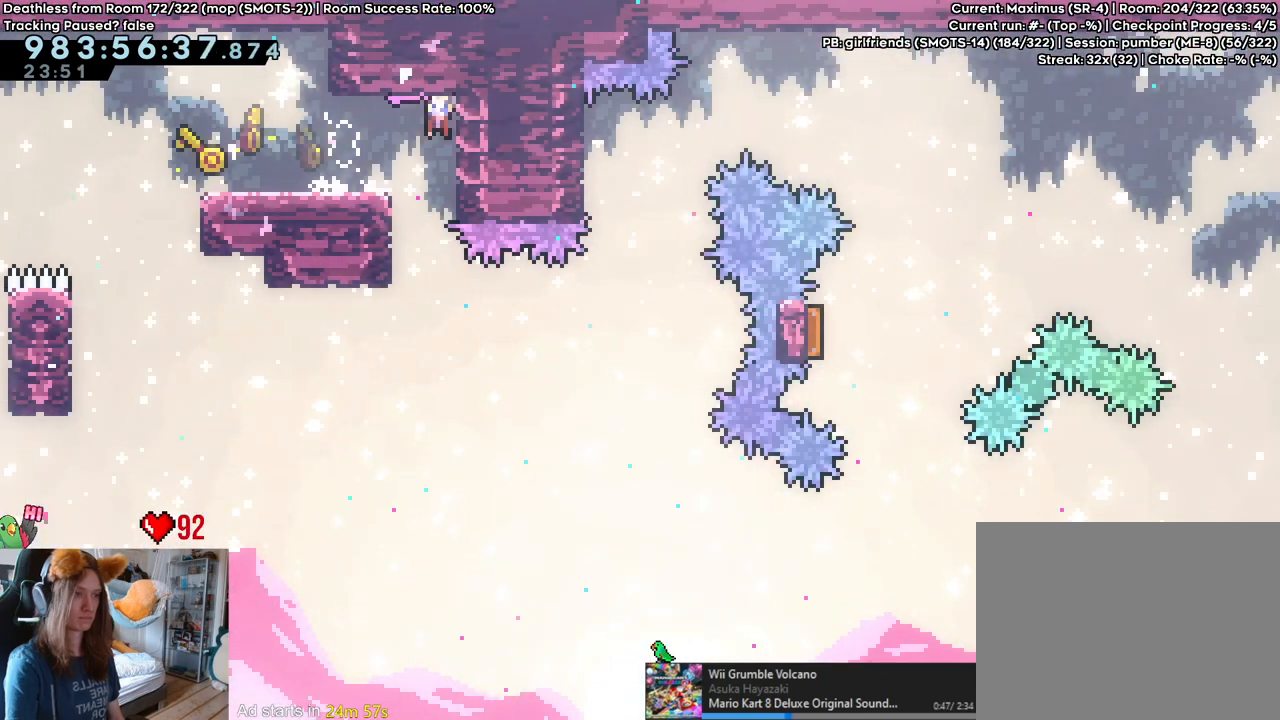
{"dt_ms": 500, "buttons": [], "left_stick": "right", "right_stick": "center", "events": [[33, "B", "up"], [100, "left_stick", "left"], [183, "B", "down"], [300, "B", "up"], [367, "left_stick", "center"], [483, "left_stick", "right"]]}
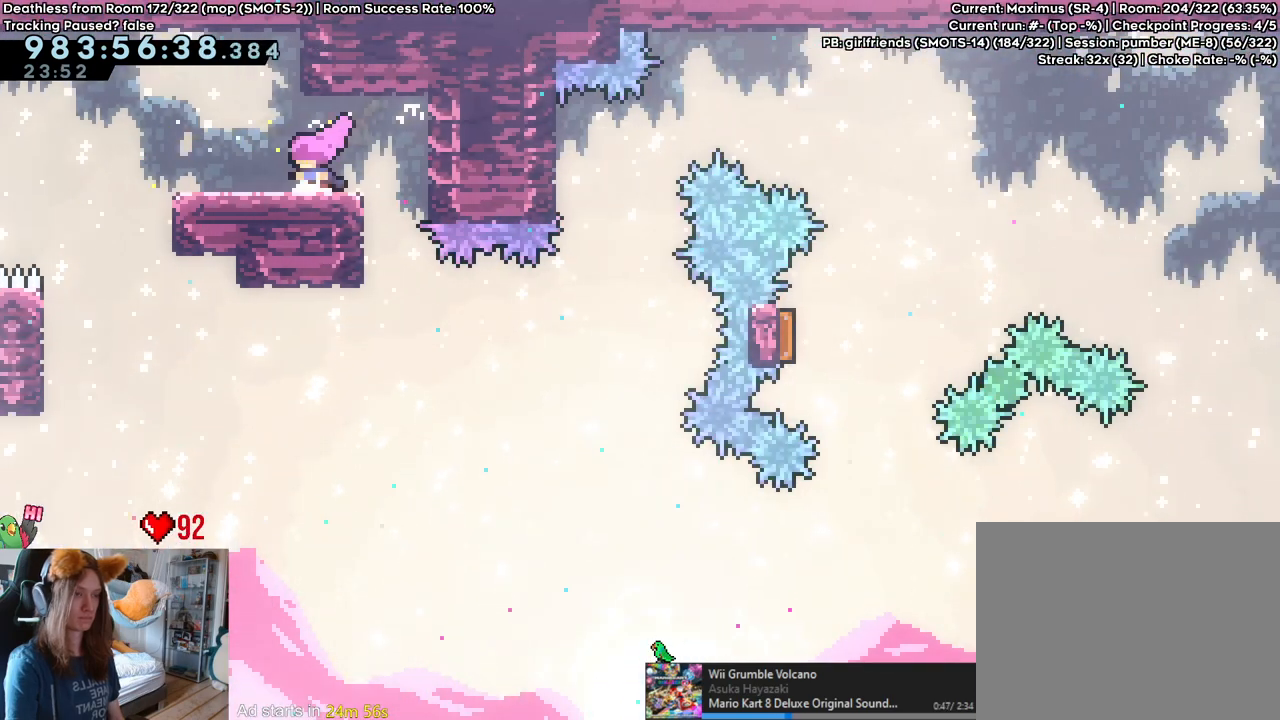
{"dt_ms": 500, "buttons": ["B"], "left_stick": "left", "right_stick": "center", "events": [[133, "B", "down"], [283, "B", "up"], [367, "left_stick", "left"], [450, "B", "down"]]}
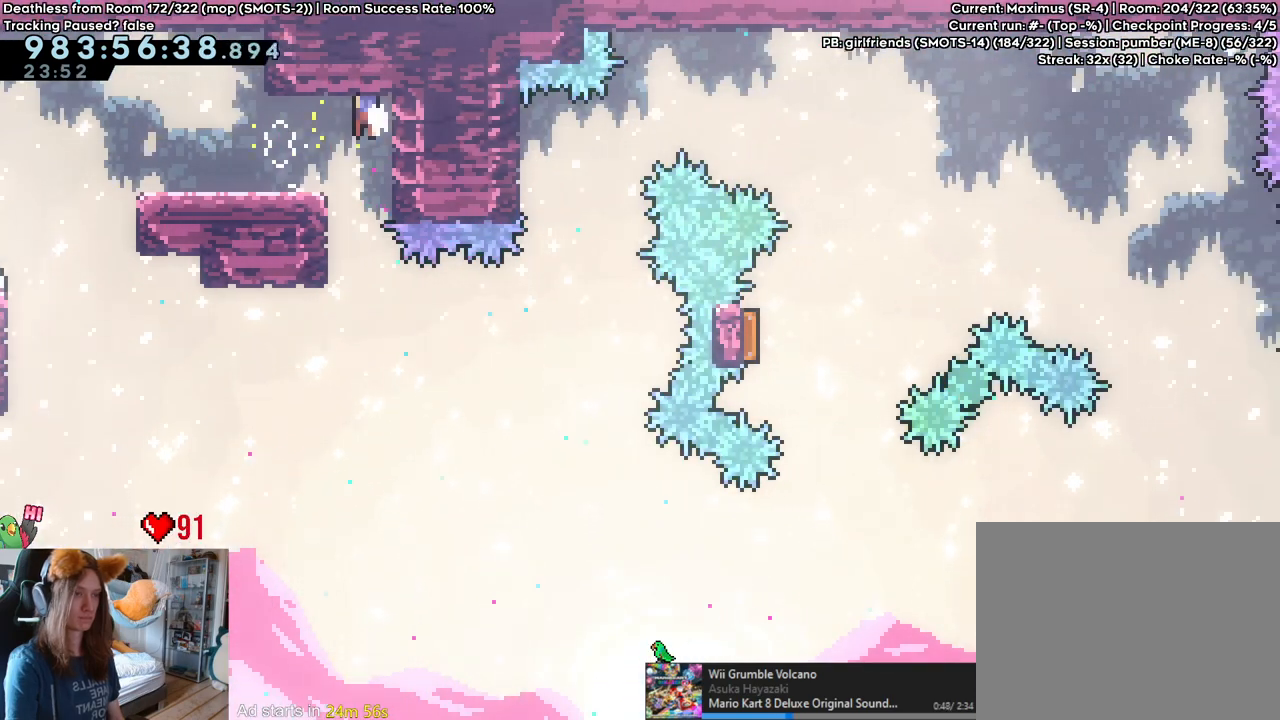
{"dt_ms": 500, "buttons": ["B"], "left_stick": "right", "right_stick": "center", "events": [[33, "B", "up"], [150, "left_stick", "center"], [267, "left_stick", "right"], [383, "B", "down"]]}
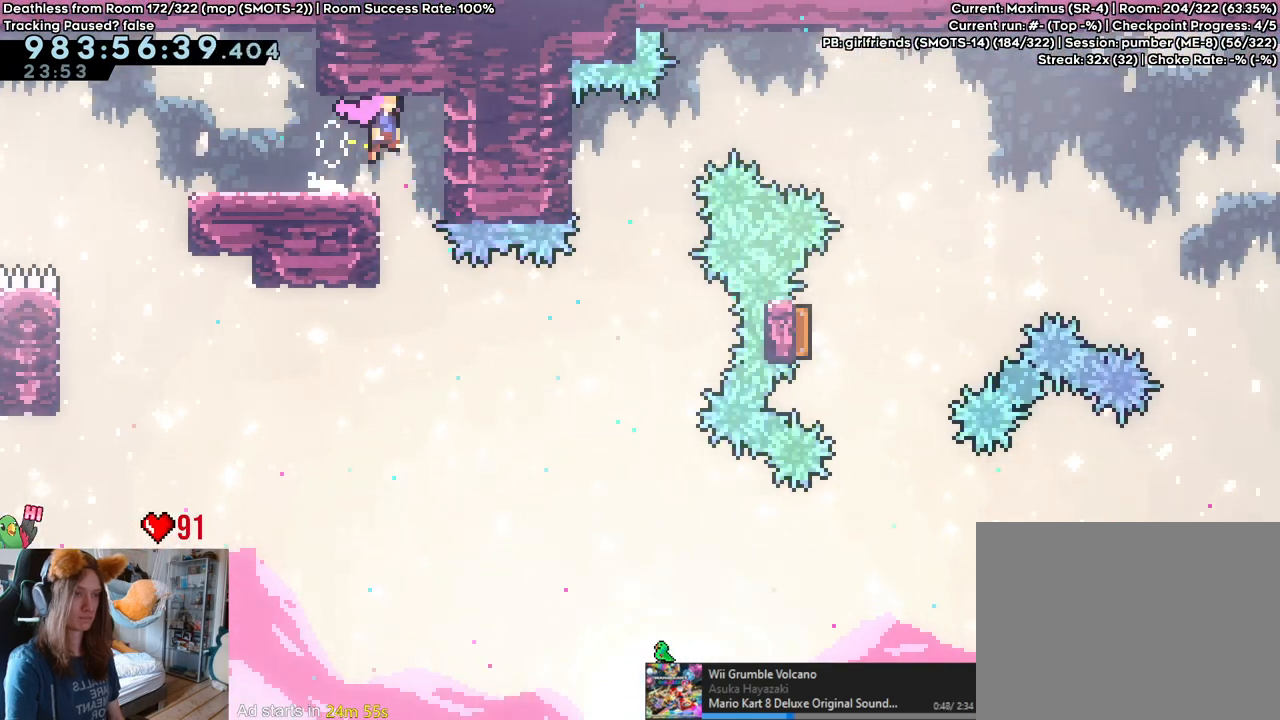
{"dt_ms": 500, "buttons": [], "left_stick": "center", "right_stick": "center", "events": [[50, "B", "up"], [183, "left_stick", "left"], [233, "B", "down"], [367, "B", "up"], [433, "left_stick", "center"]]}
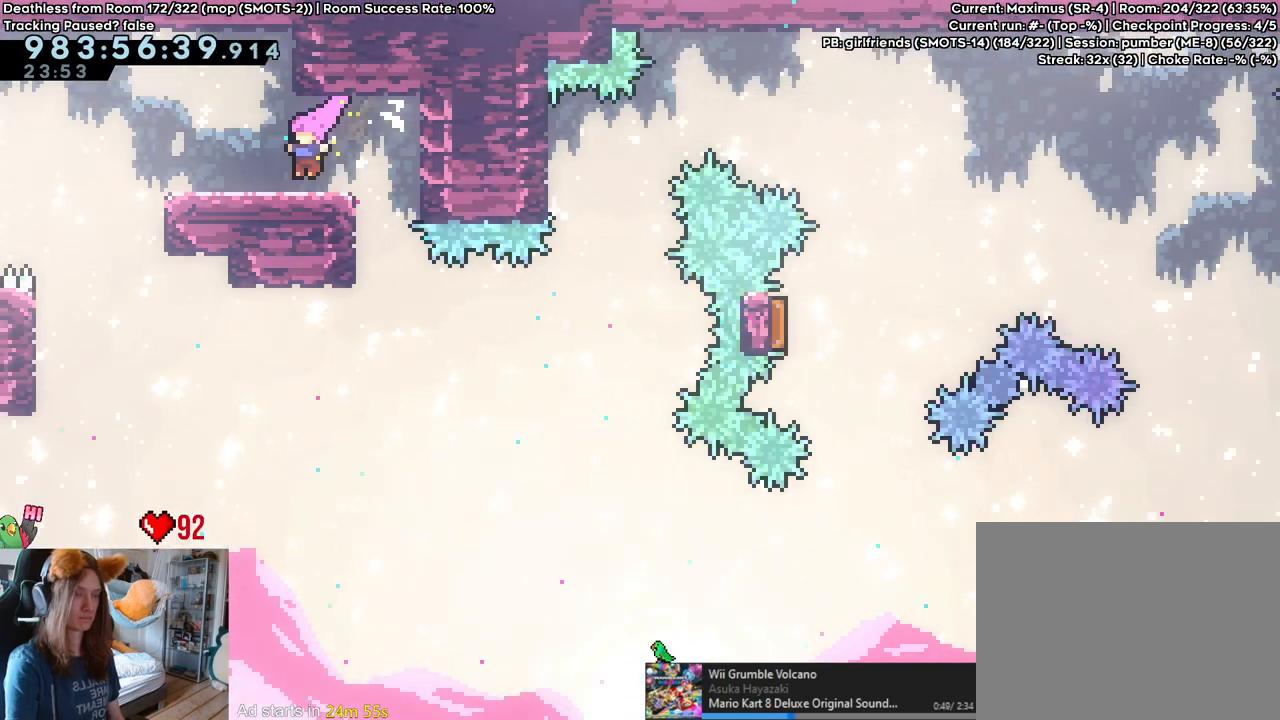
{"dt_ms": 500, "buttons": [], "left_stick": "center", "right_stick": "center", "events": []}
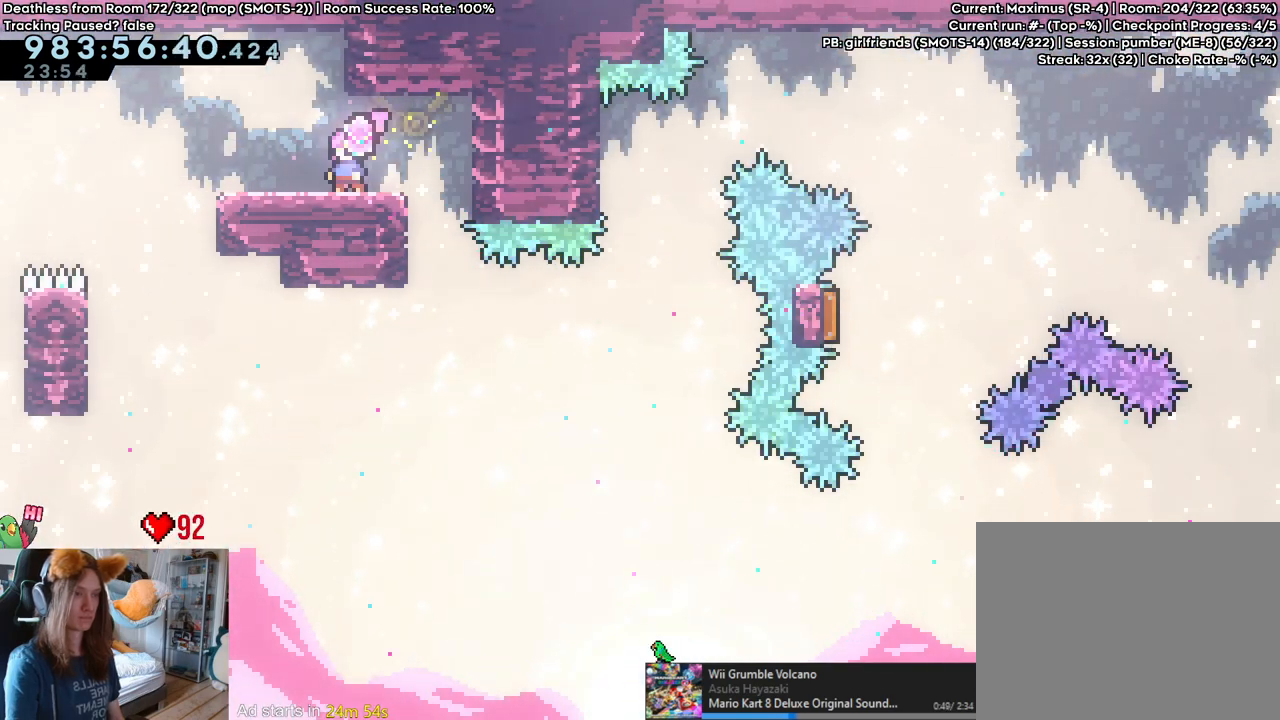
{"dt_ms": 500, "buttons": [], "left_stick": "up-right", "right_stick": "center", "events": [[17, "left_stick", "right"], [117, "left_stick", "center"], [300, "left_stick", "up-right"], [350, "Y", "down"], [483, "Y", "up"]]}
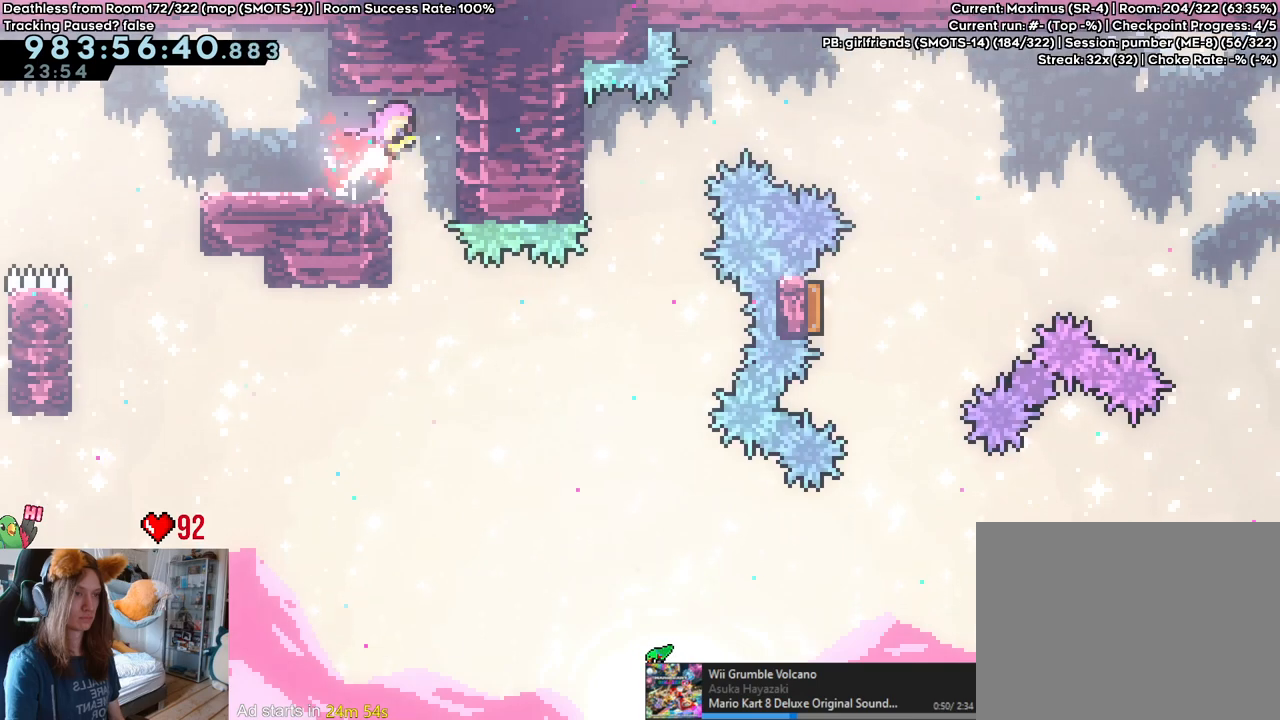
{"dt_ms": 500, "buttons": [], "left_stick": "center", "right_stick": "center", "events": [[50, "left_stick", "right"], [317, "left_stick", "up"], [450, "left_stick", "center"]]}
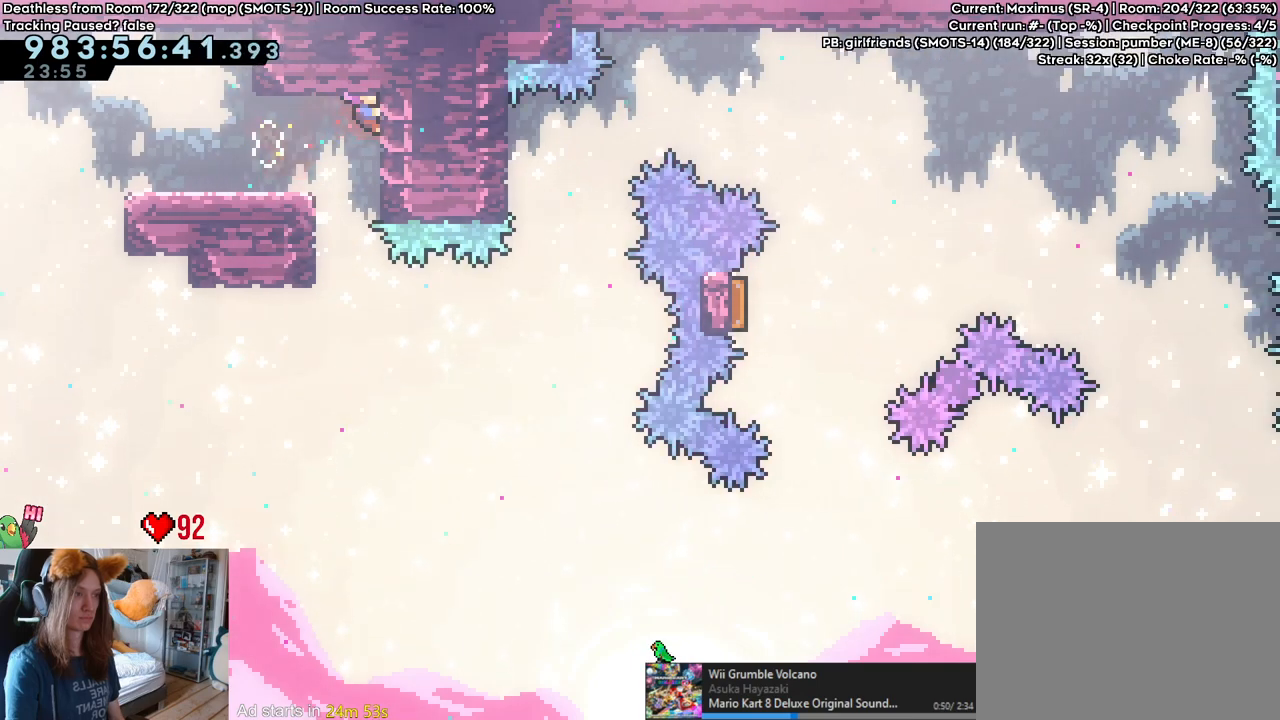
{"dt_ms": 500, "buttons": [], "left_stick": "right", "right_stick": "center", "events": [[133, "left_stick", "right"]]}
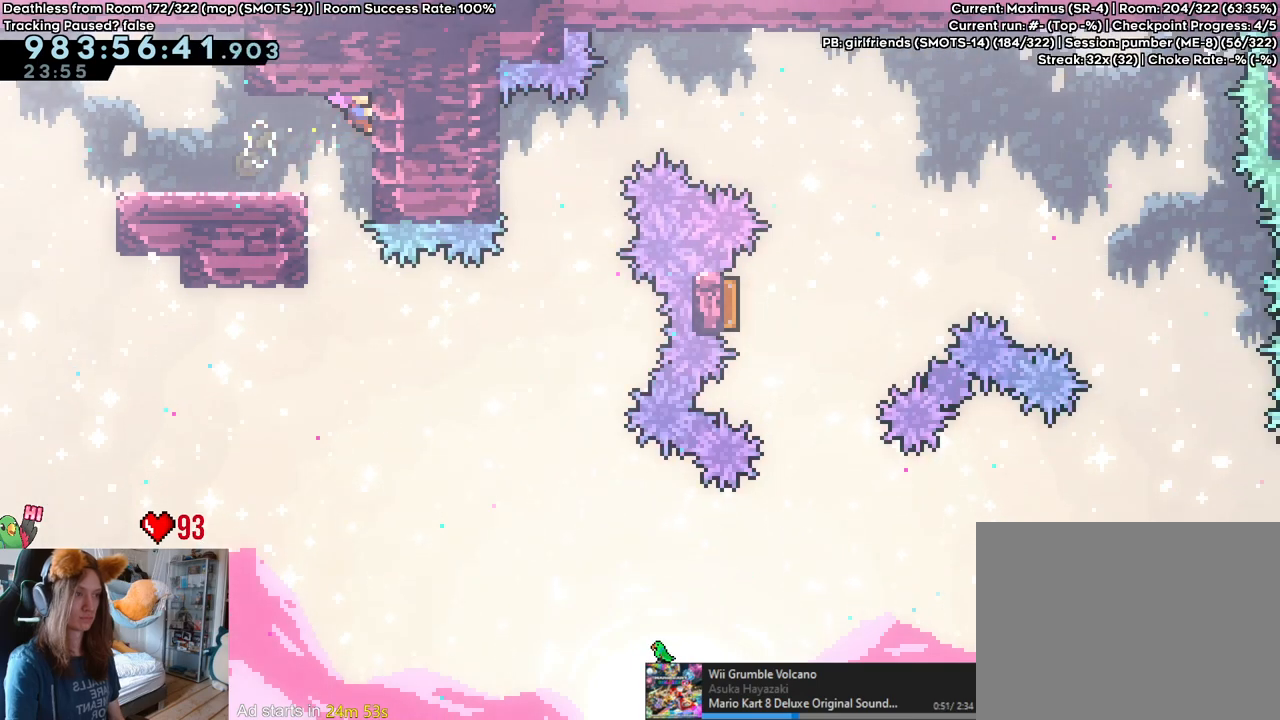
{"dt_ms": 500, "buttons": [], "left_stick": "right", "right_stick": "center", "events": []}
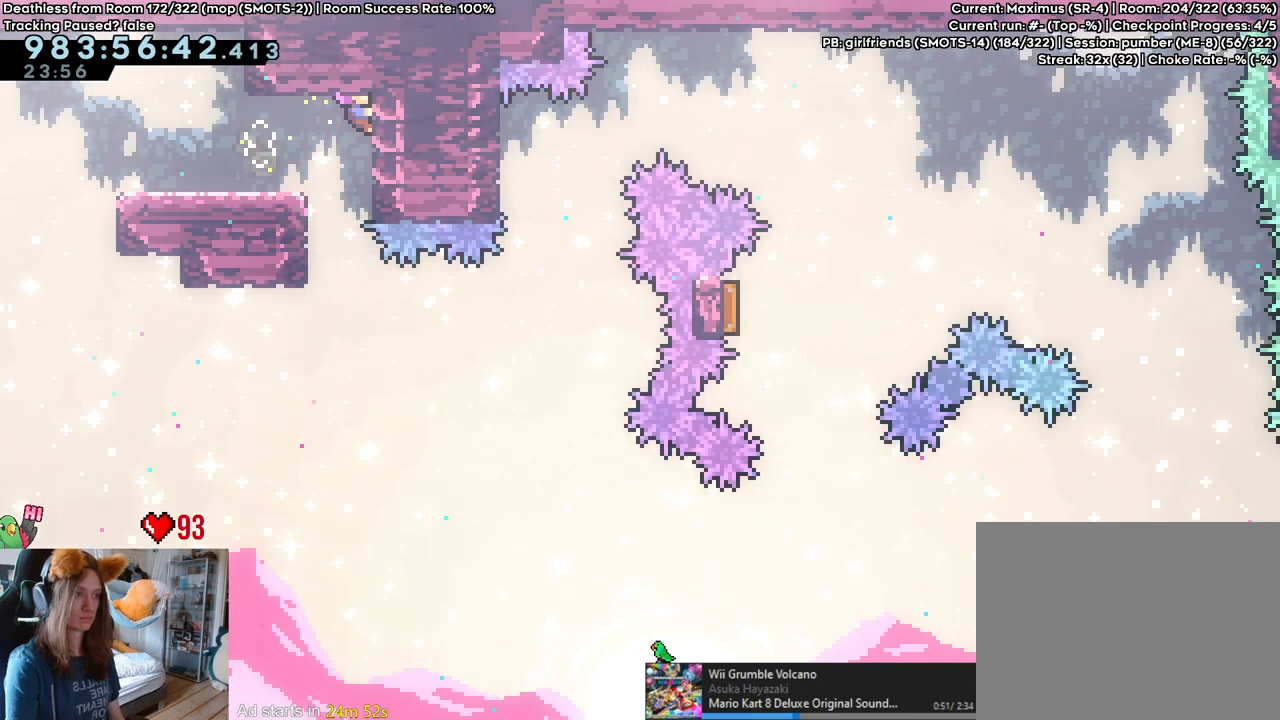
{"dt_ms": 500, "buttons": [], "left_stick": "right", "right_stick": "center", "events": []}
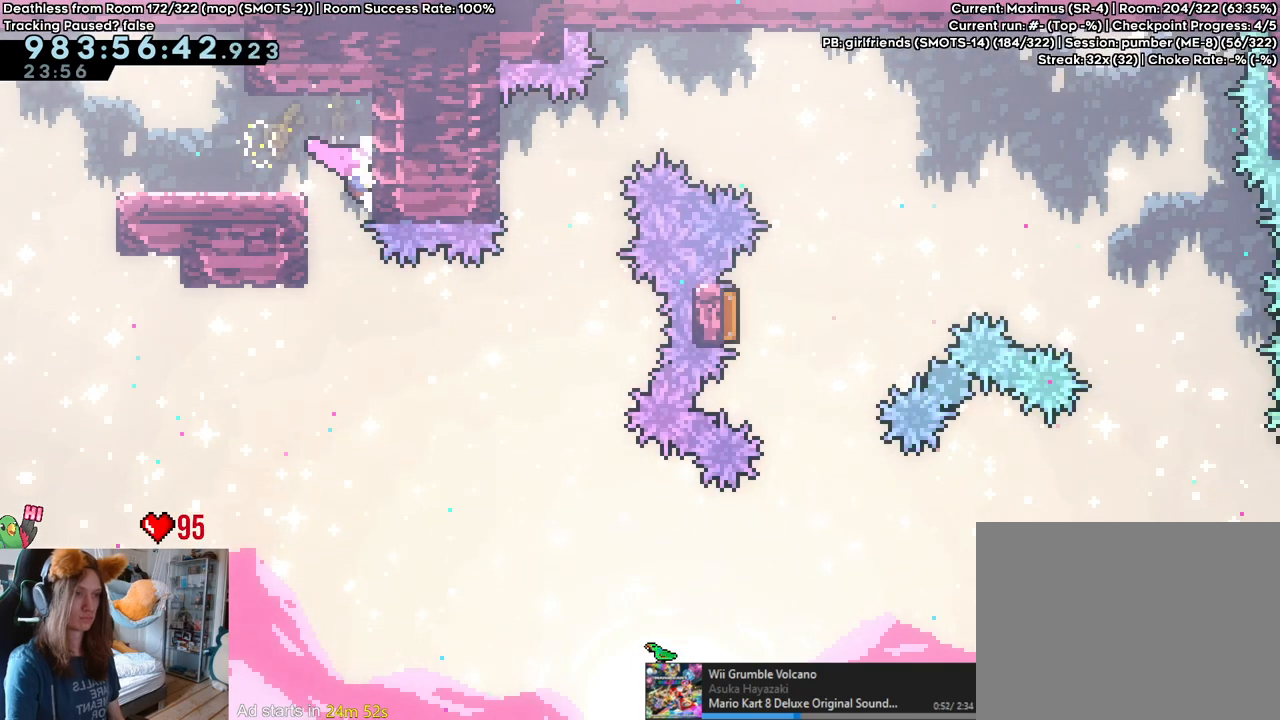
{"dt_ms": 500, "buttons": [], "left_stick": "up-right", "right_stick": "center", "events": [[183, "left_stick", "up-right"]]}
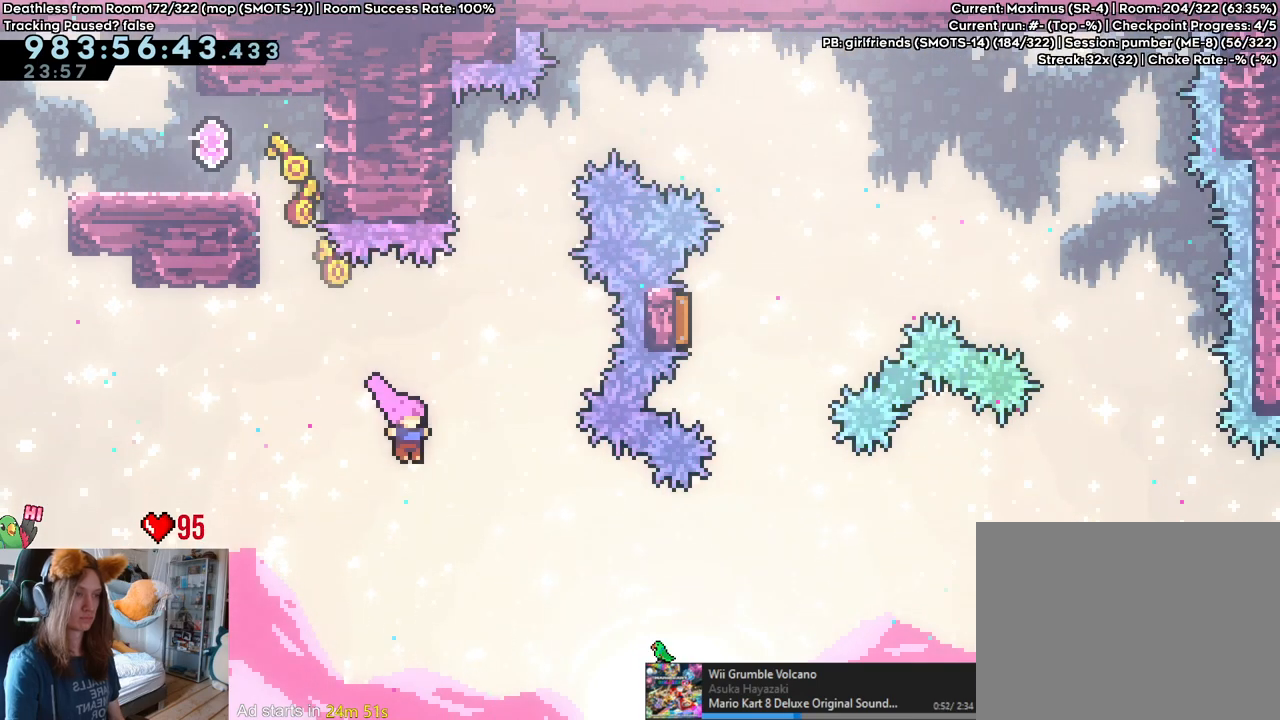
{"dt_ms": 500, "buttons": [], "left_stick": "up-right", "right_stick": "center", "events": [[350, "Y", "down"], [467, "Y", "up"]]}